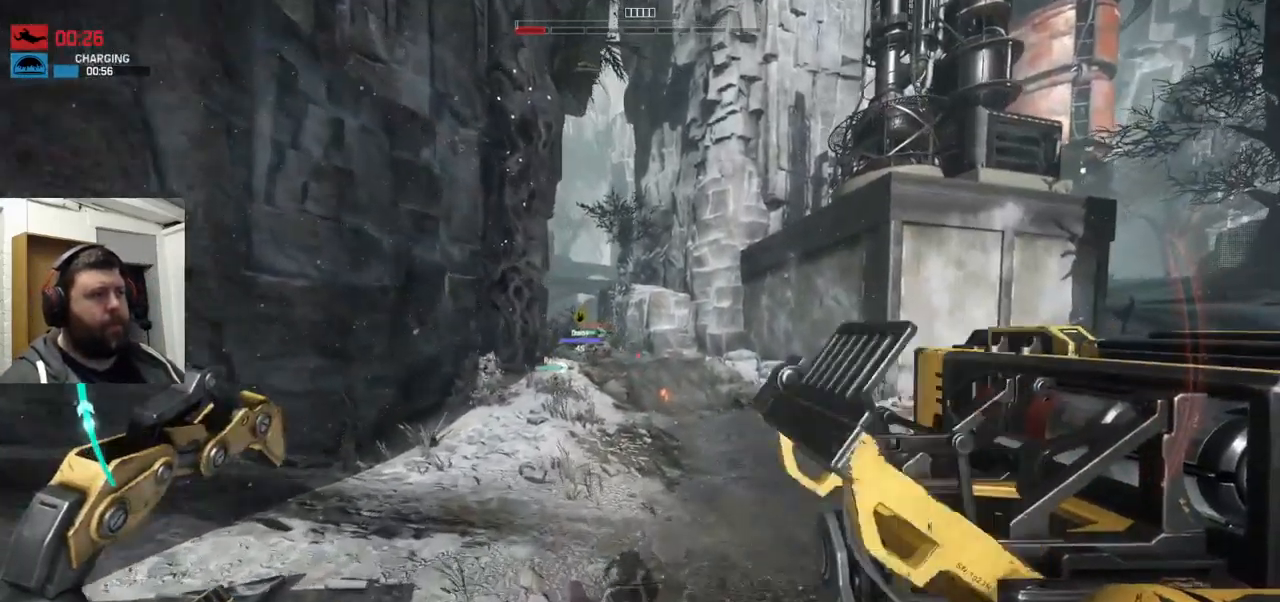
Gameplay with a controller (PlayStation layout); each line is a JSON object with the inputs held at the frame after it. "events" lists button and stick changes between this image and that frame as [ms after this image, input, new state], when the widget could be followed in between.
{"buttons": [], "left_stick": "up", "right_stick": "center", "events": []}
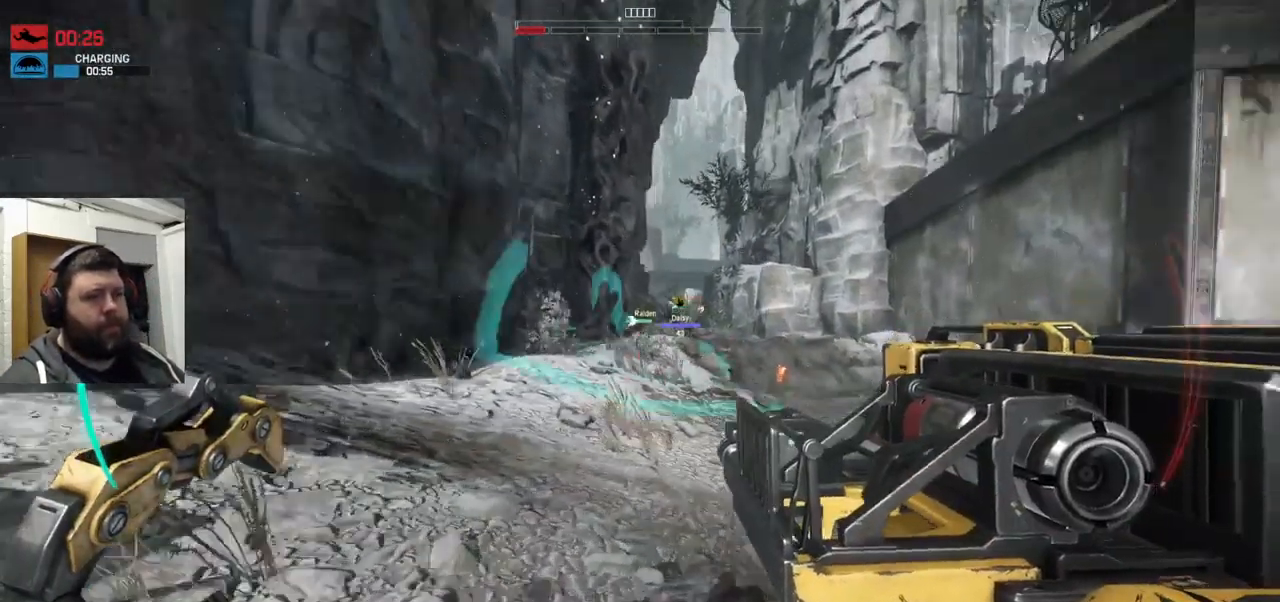
{"buttons": ["CROSS"], "left_stick": "up", "right_stick": "center", "events": [[100, "CROSS", "down"]]}
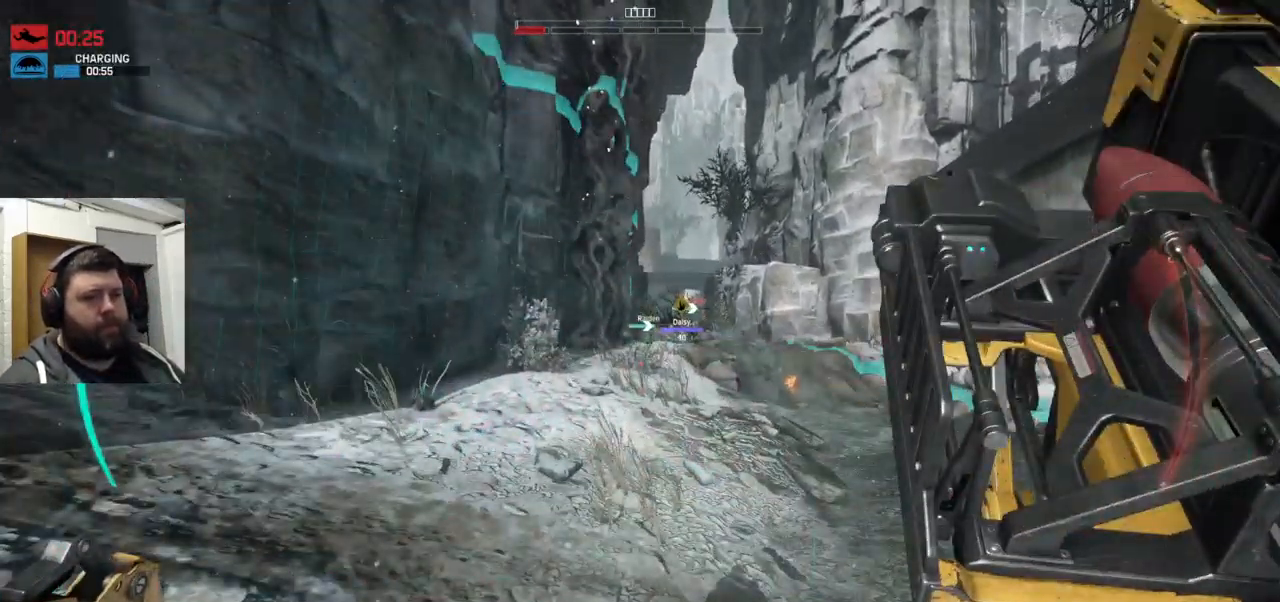
{"buttons": [], "left_stick": "up", "right_stick": "center", "events": [[384, "CROSS", "up"]]}
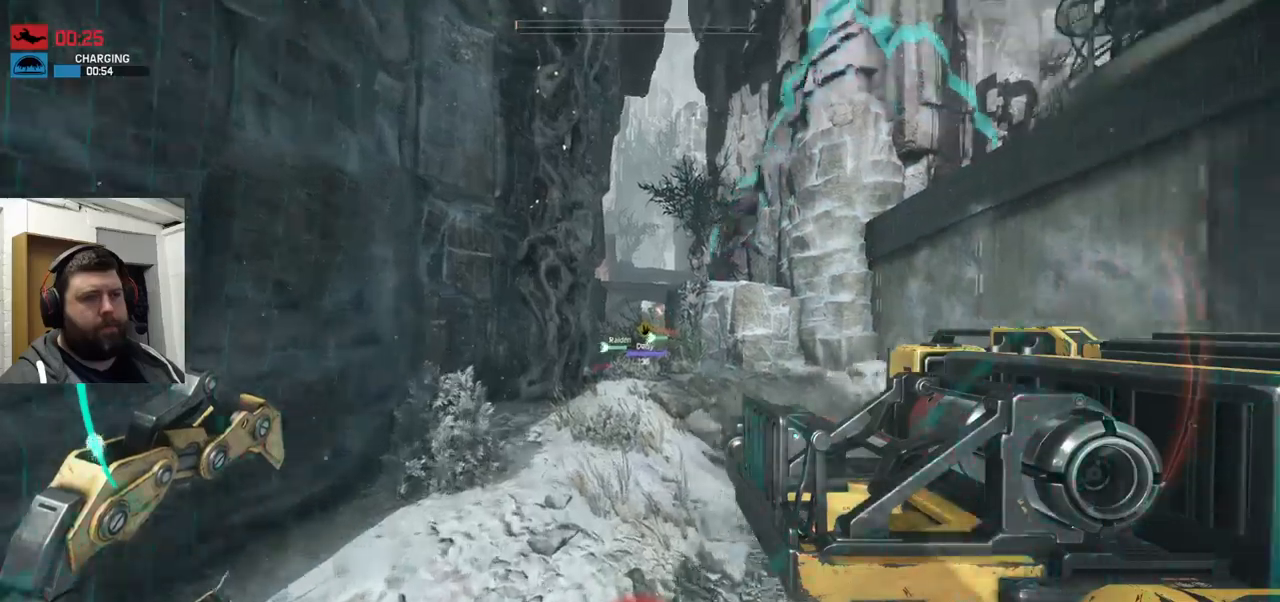
{"buttons": [], "left_stick": "up", "right_stick": "center", "events": []}
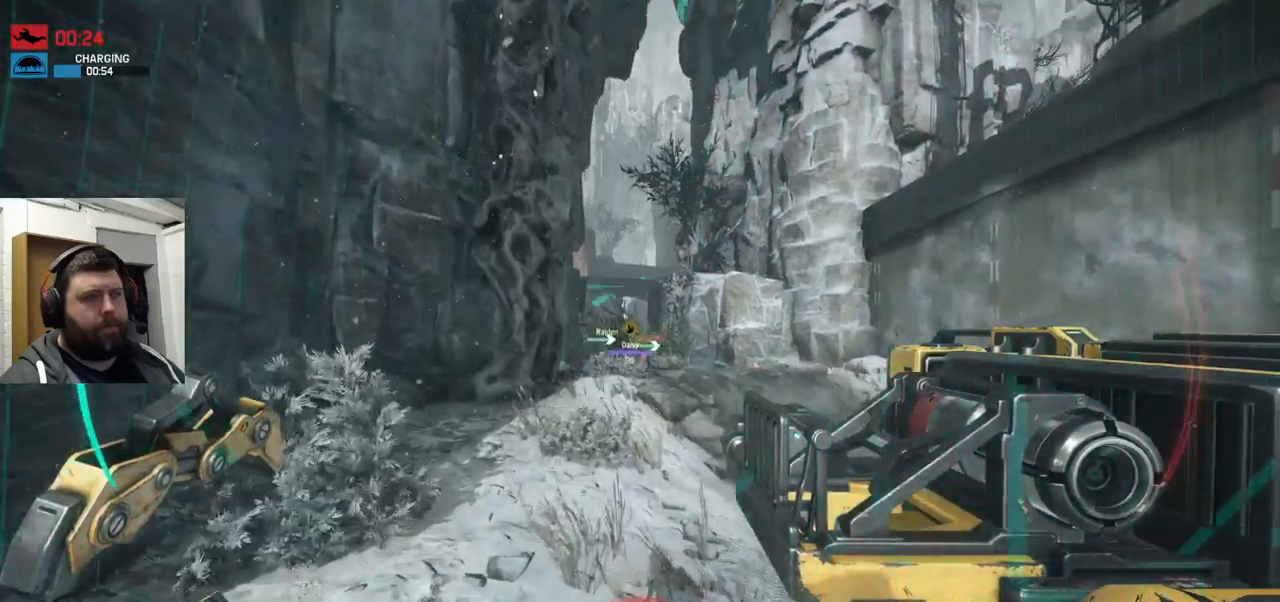
{"buttons": ["CROSS"], "left_stick": "up", "right_stick": "center", "events": [[466, "CROSS", "down"]]}
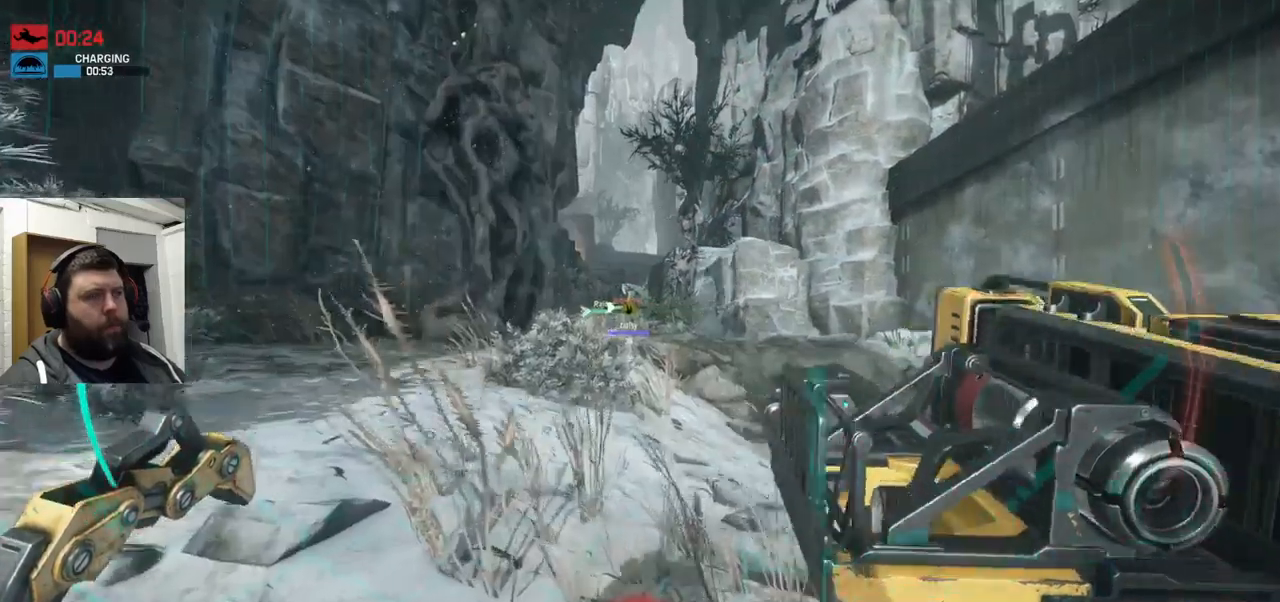
{"buttons": ["L1"], "left_stick": "up", "right_stick": "center", "events": [[450, "CROSS", "up"], [500, "L1", "down"]]}
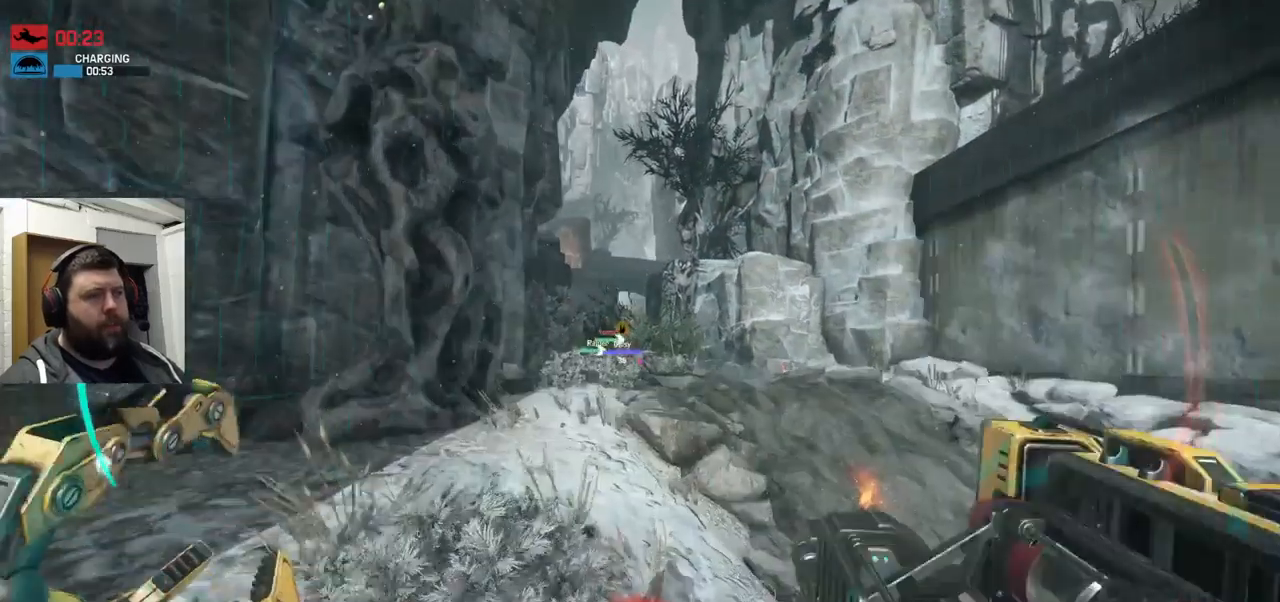
{"buttons": [], "left_stick": "up", "right_stick": "center", "events": [[33, "L1", "up"]]}
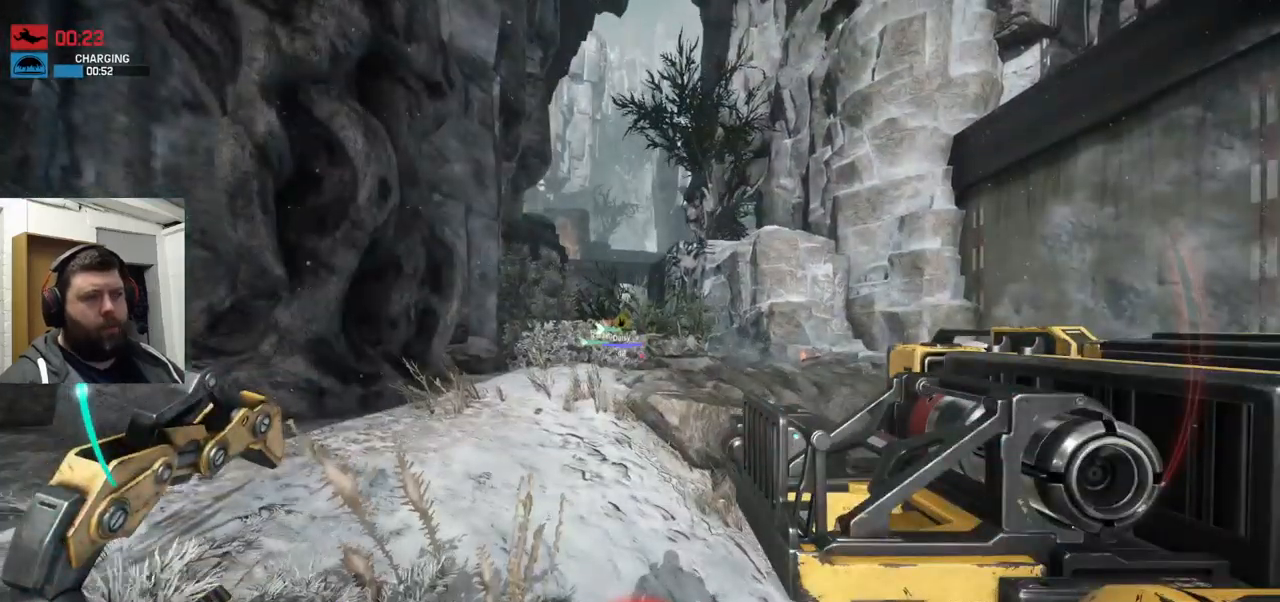
{"buttons": [], "left_stick": "up", "right_stick": "center", "events": []}
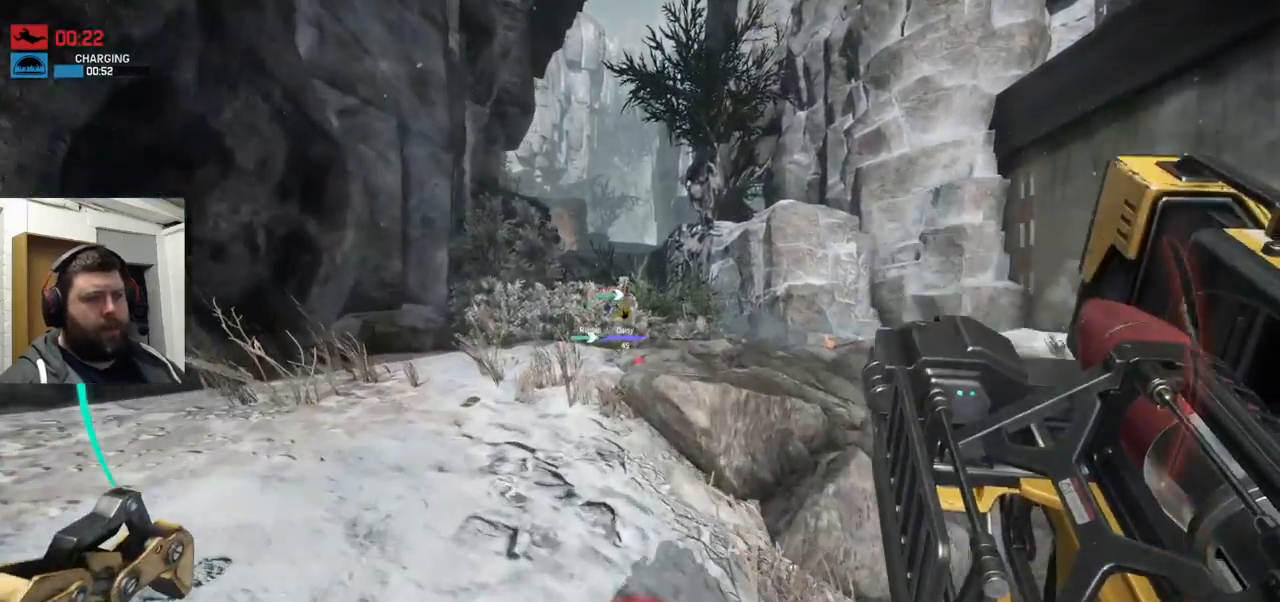
{"buttons": [], "left_stick": "up", "right_stick": "center", "events": []}
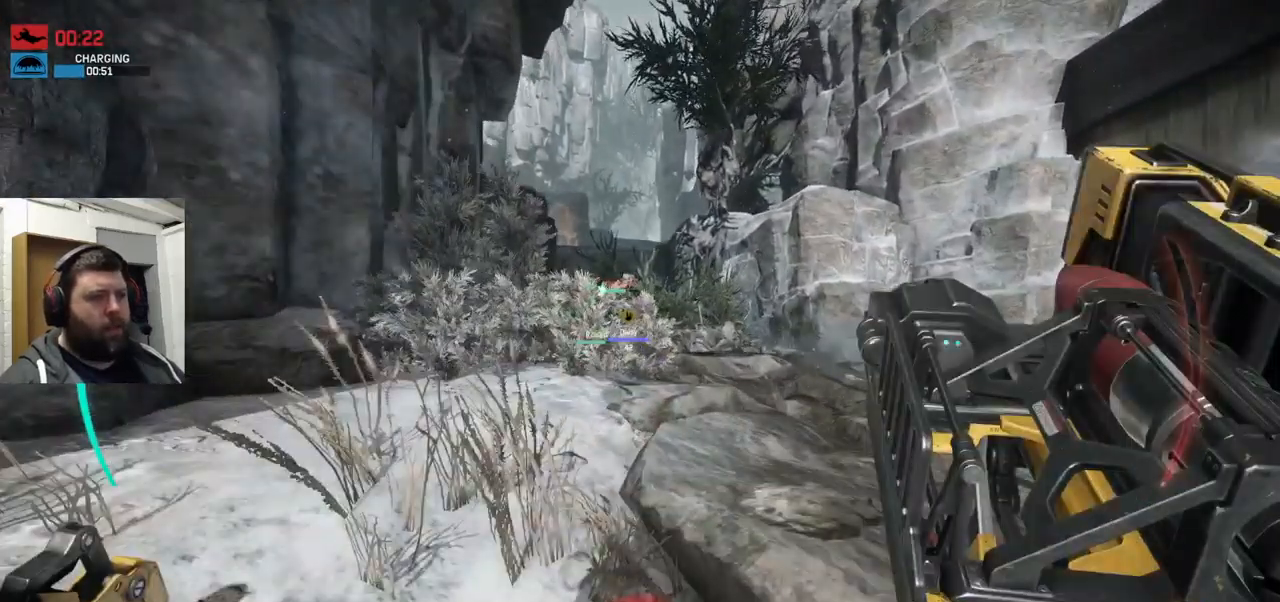
{"buttons": ["CROSS"], "left_stick": "up", "right_stick": "center", "events": [[33, "CROSS", "down"], [350, "CROSS", "up"], [466, "CROSS", "down"]]}
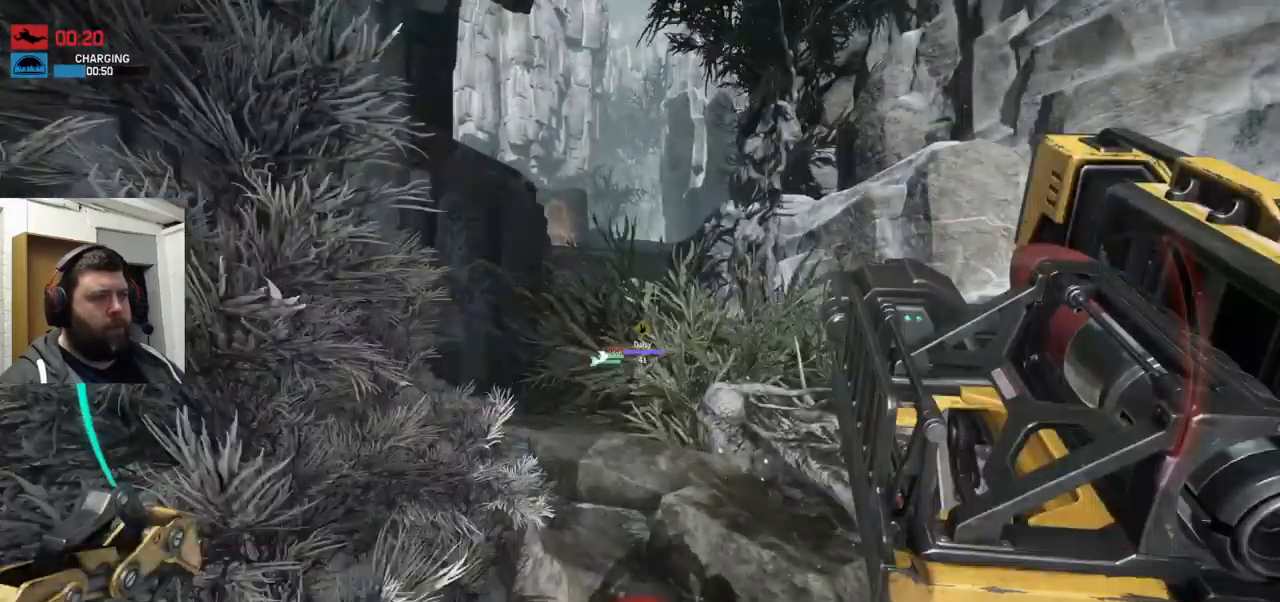
{"buttons": ["CROSS"], "left_stick": "up", "right_stick": "center", "events": []}
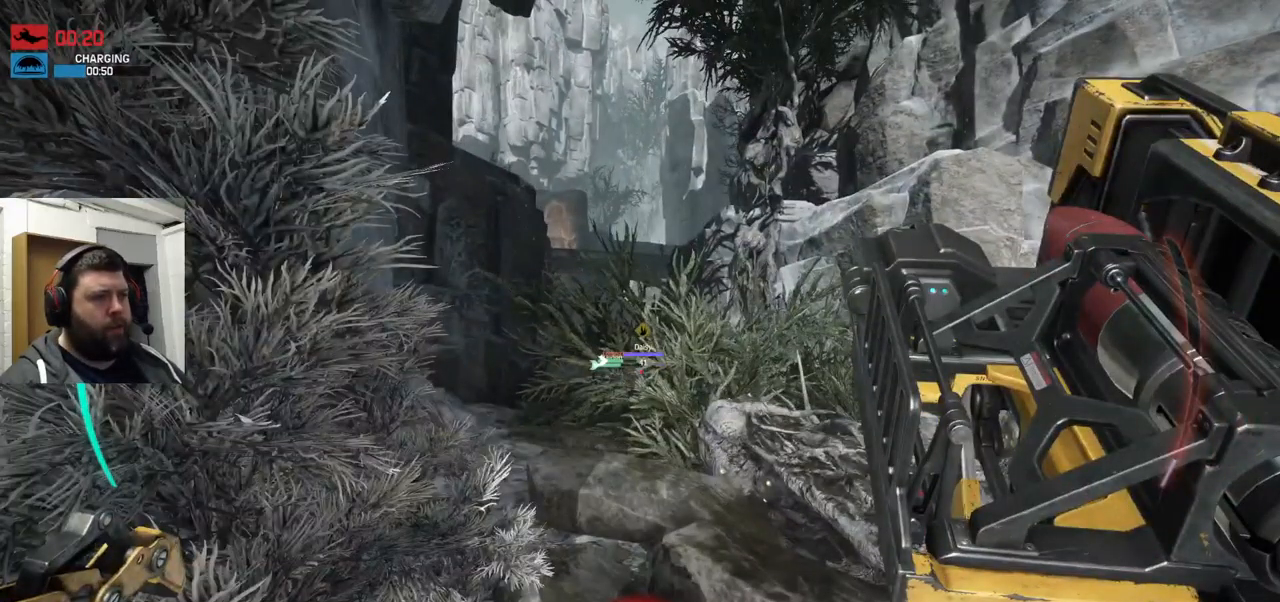
{"buttons": [], "left_stick": "up", "right_stick": "center", "events": [[416, "CROSS", "up"]]}
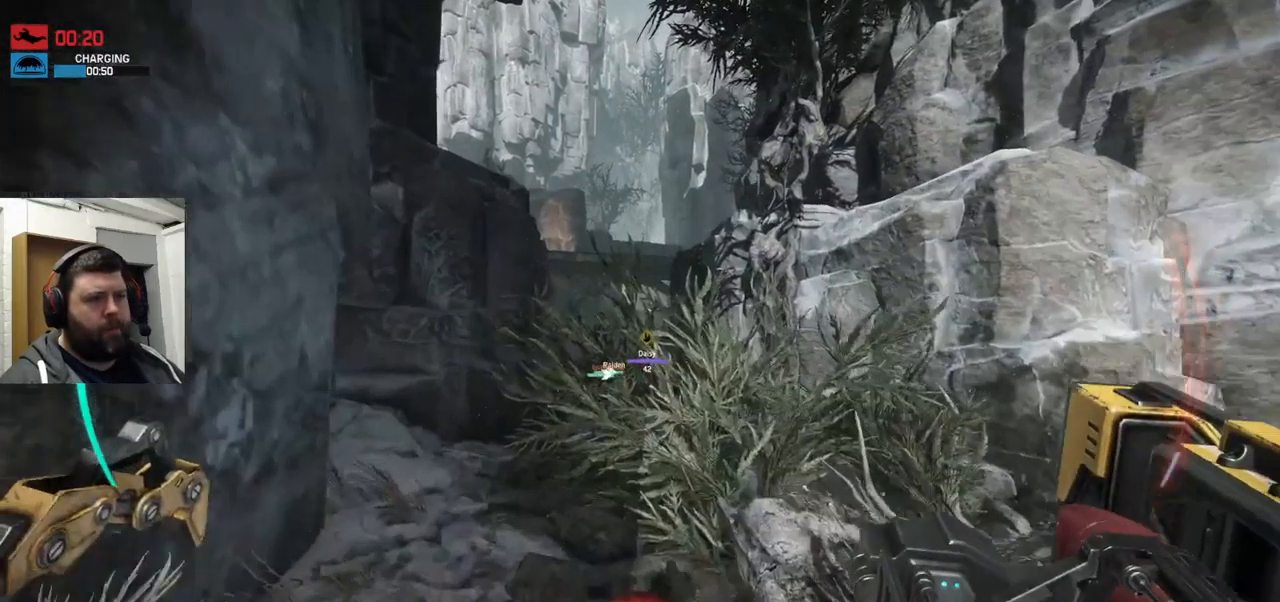
{"buttons": [], "left_stick": "up", "right_stick": "center", "events": []}
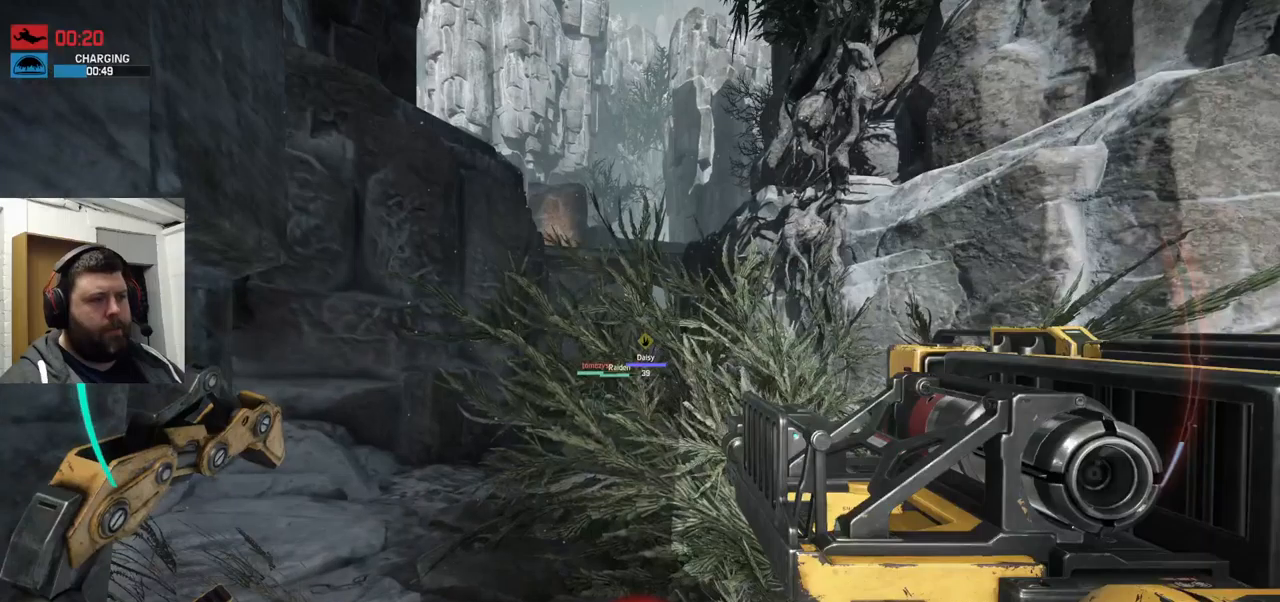
{"buttons": ["CROSS"], "left_stick": "up", "right_stick": "center", "events": [[400, "CROSS", "down"]]}
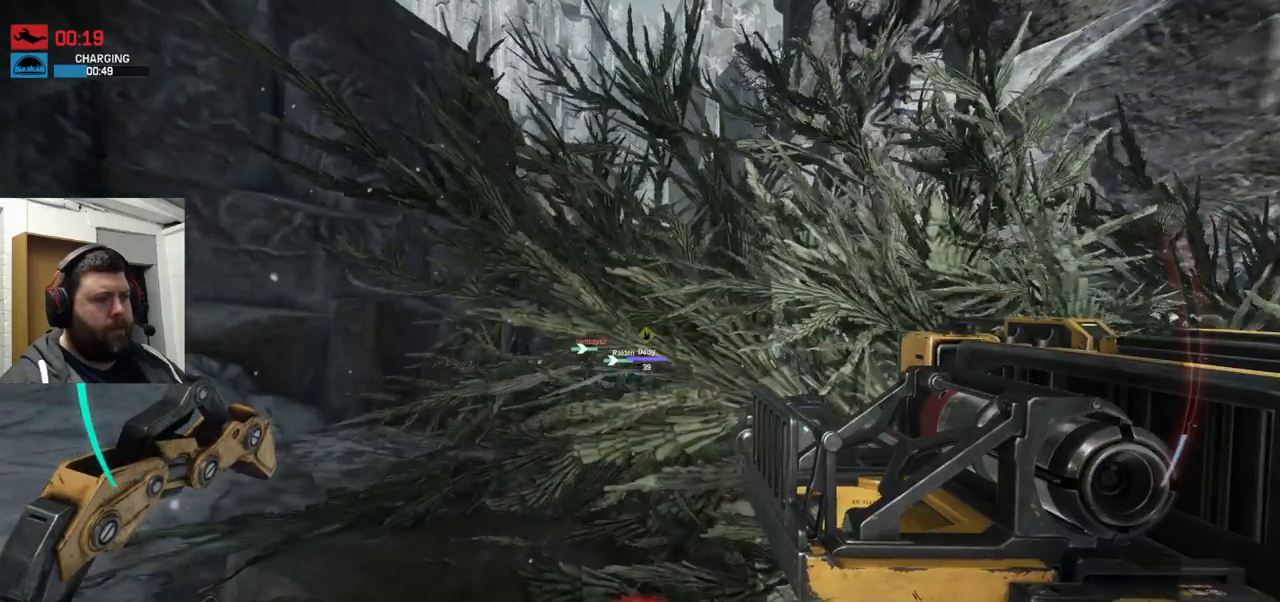
{"buttons": ["CROSS"], "left_stick": "up", "right_stick": "center", "events": []}
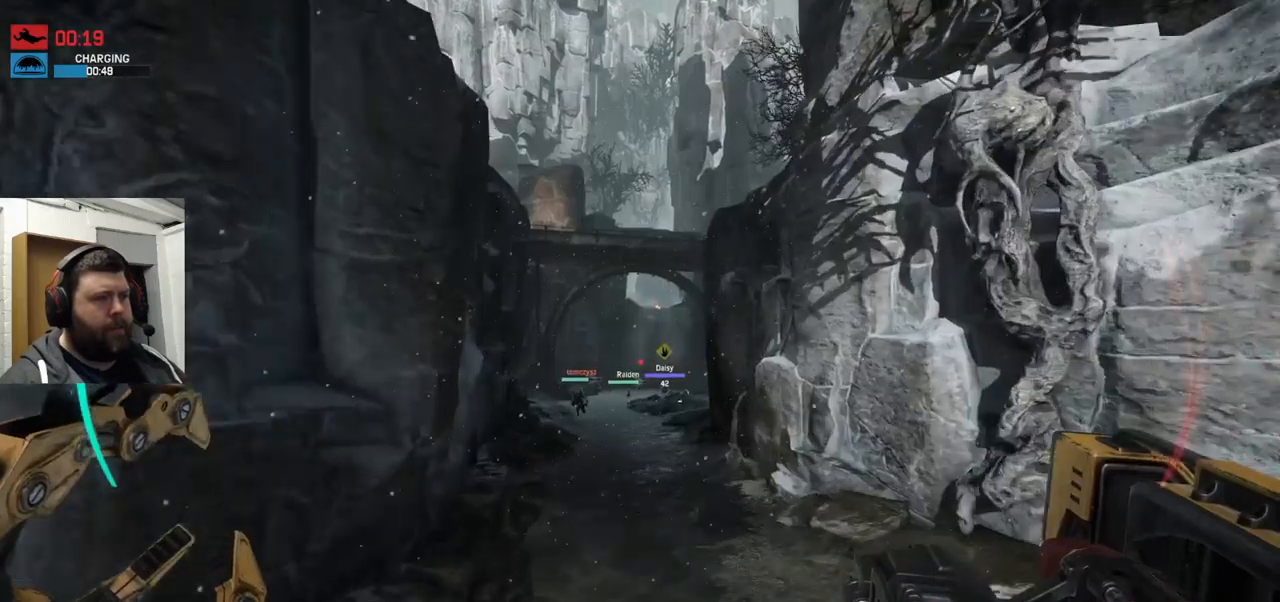
{"buttons": [], "left_stick": "up", "right_stick": "center", "events": [[17, "CROSS", "up"], [33, "CROSS", "down"], [200, "CROSS", "up"]]}
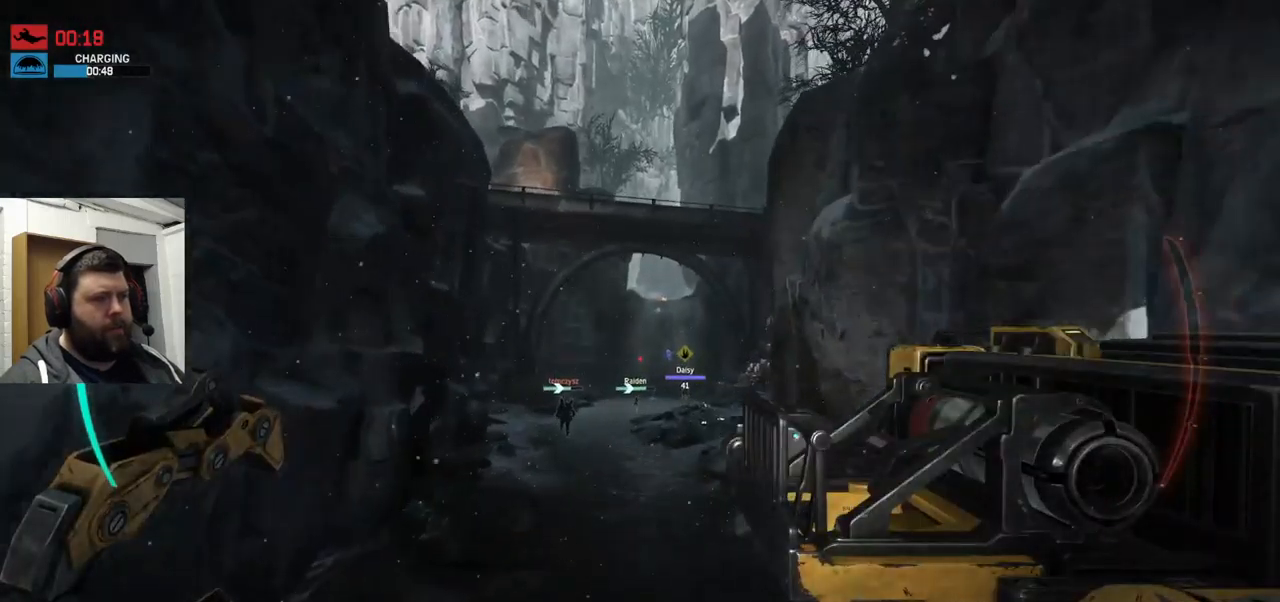
{"buttons": [], "left_stick": "up", "right_stick": "center", "events": []}
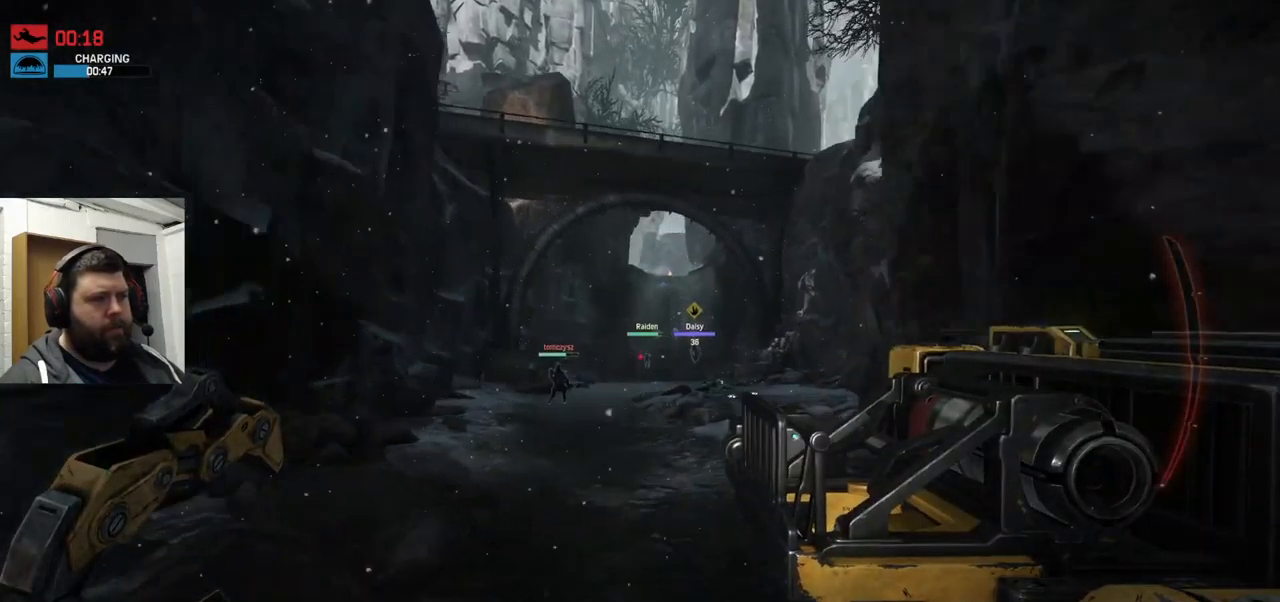
{"buttons": [], "left_stick": "up", "right_stick": "center", "events": [[217, "CROSS", "down"], [483, "CROSS", "up"]]}
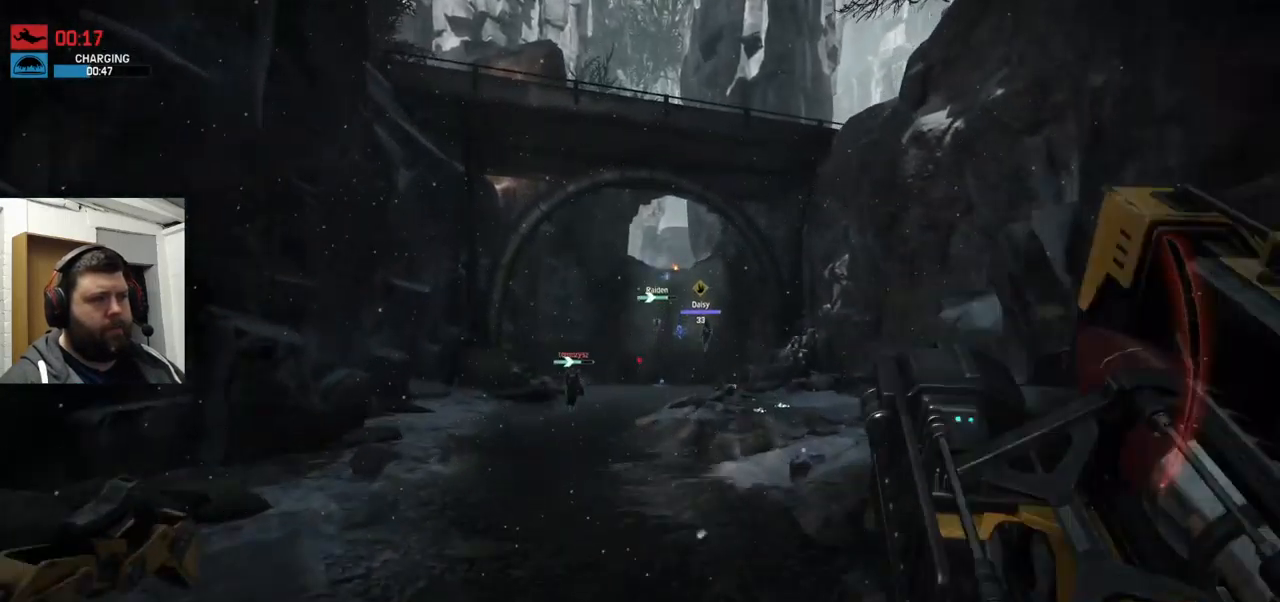
{"buttons": [], "left_stick": "up", "right_stick": "center", "events": [[283, "CROSS", "down"], [417, "CROSS", "up"]]}
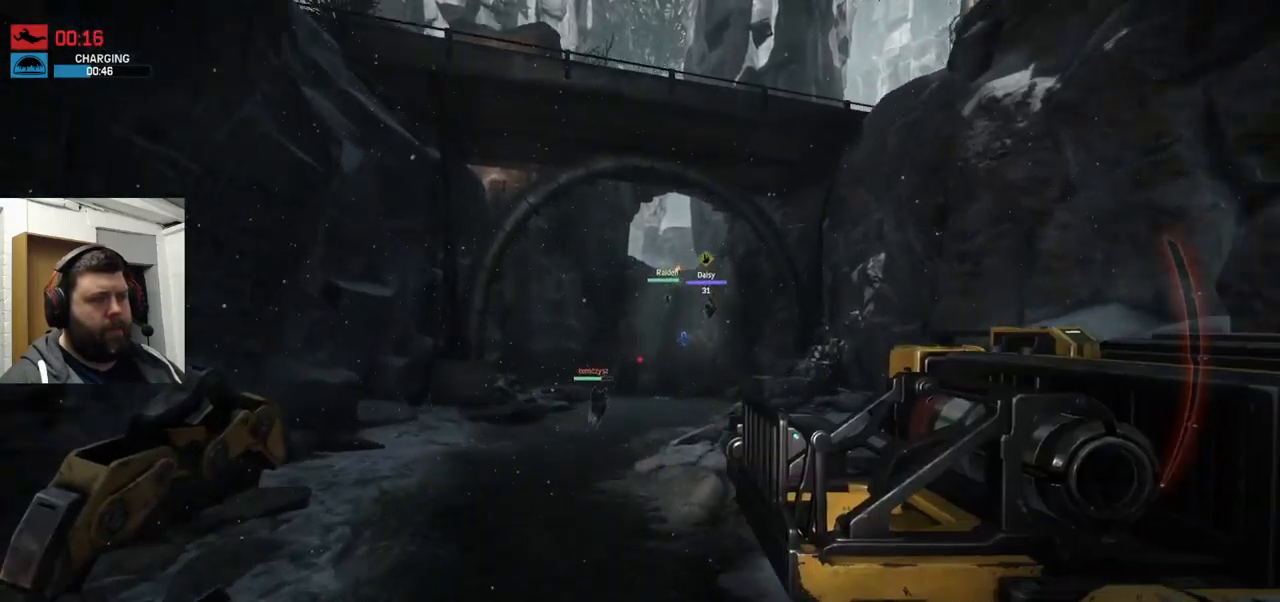
{"buttons": [], "left_stick": "up", "right_stick": "center", "events": []}
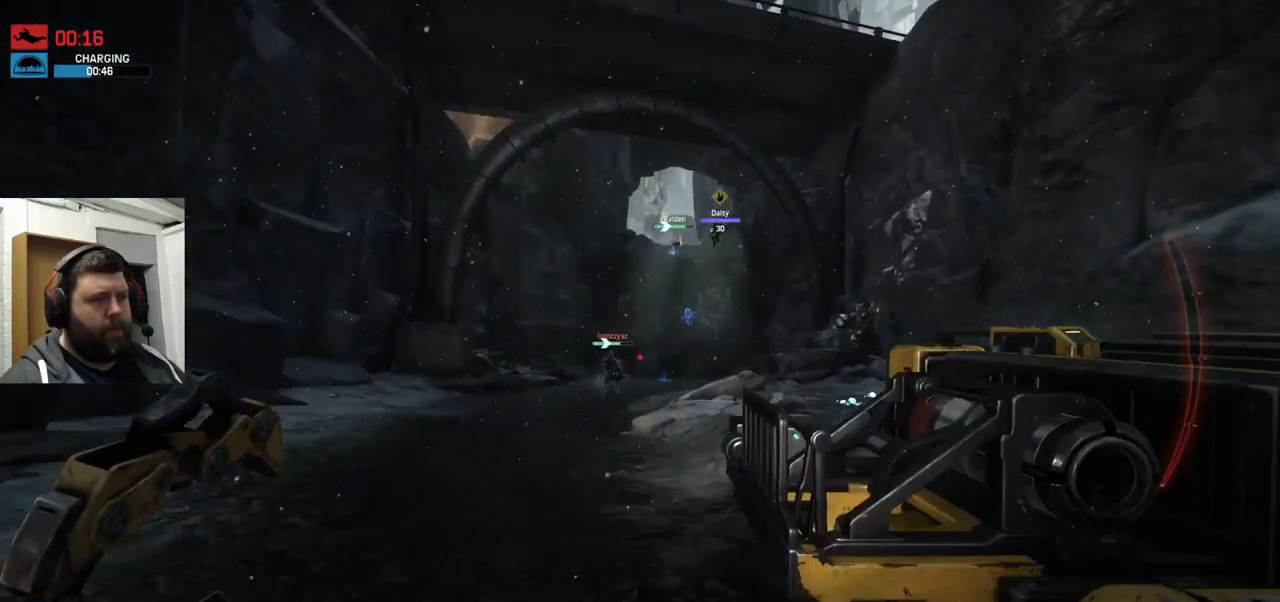
{"buttons": ["CROSS"], "left_stick": "up", "right_stick": "center", "events": [[83, "CROSS", "down"], [250, "CROSS", "up"], [350, "CROSS", "down"]]}
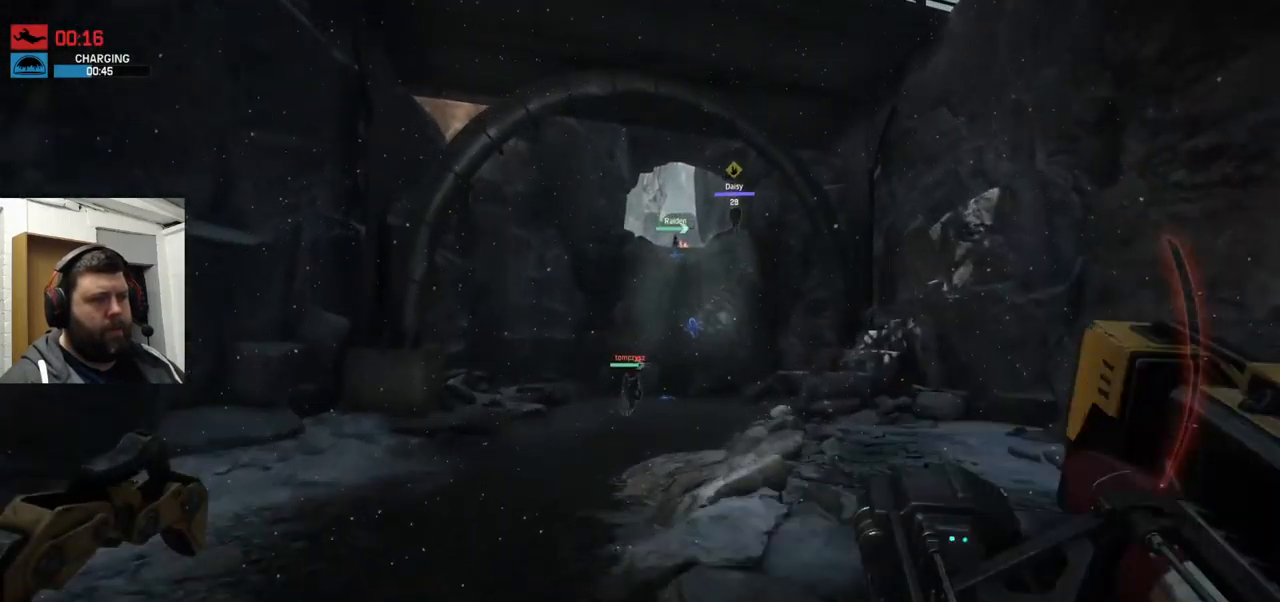
{"buttons": [], "left_stick": "up", "right_stick": "center", "events": [[117, "CROSS", "up"]]}
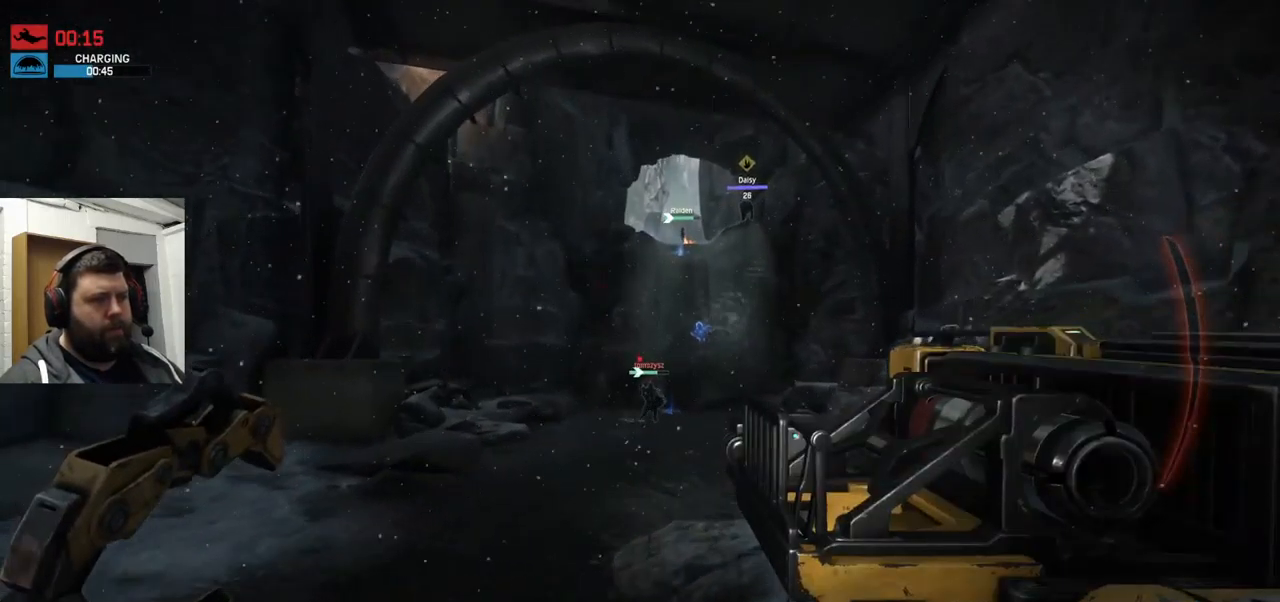
{"buttons": [], "left_stick": "up", "right_stick": "center", "events": []}
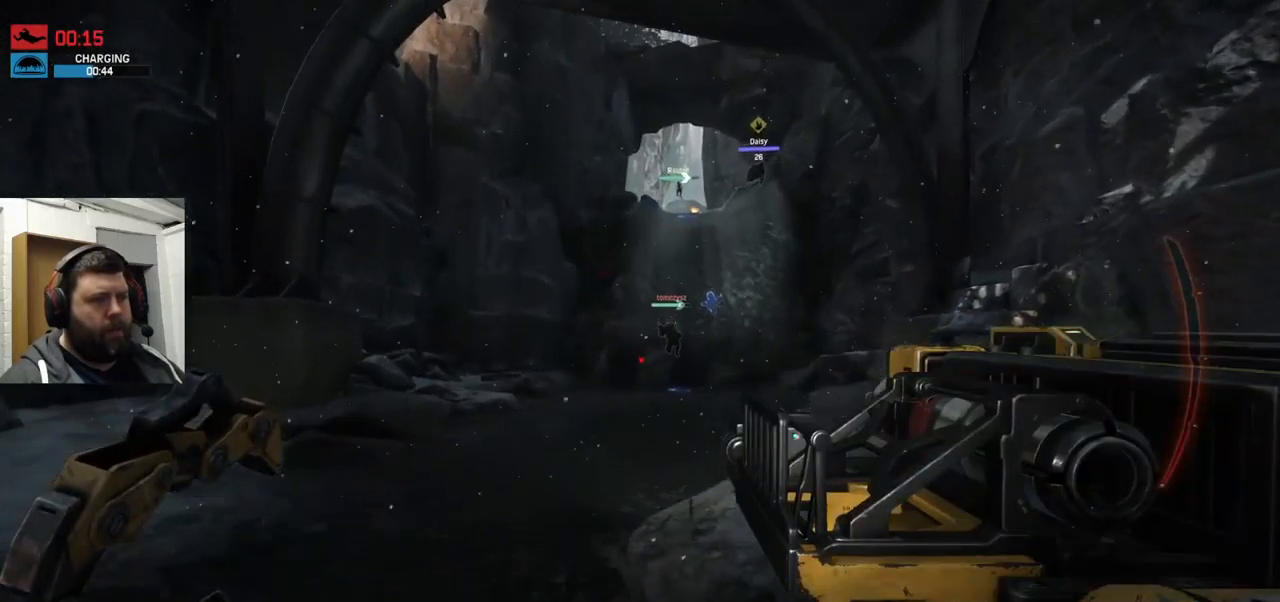
{"buttons": [], "left_stick": "up", "right_stick": "center", "events": [[167, "right_stick", "down"], [334, "right_stick", "center"]]}
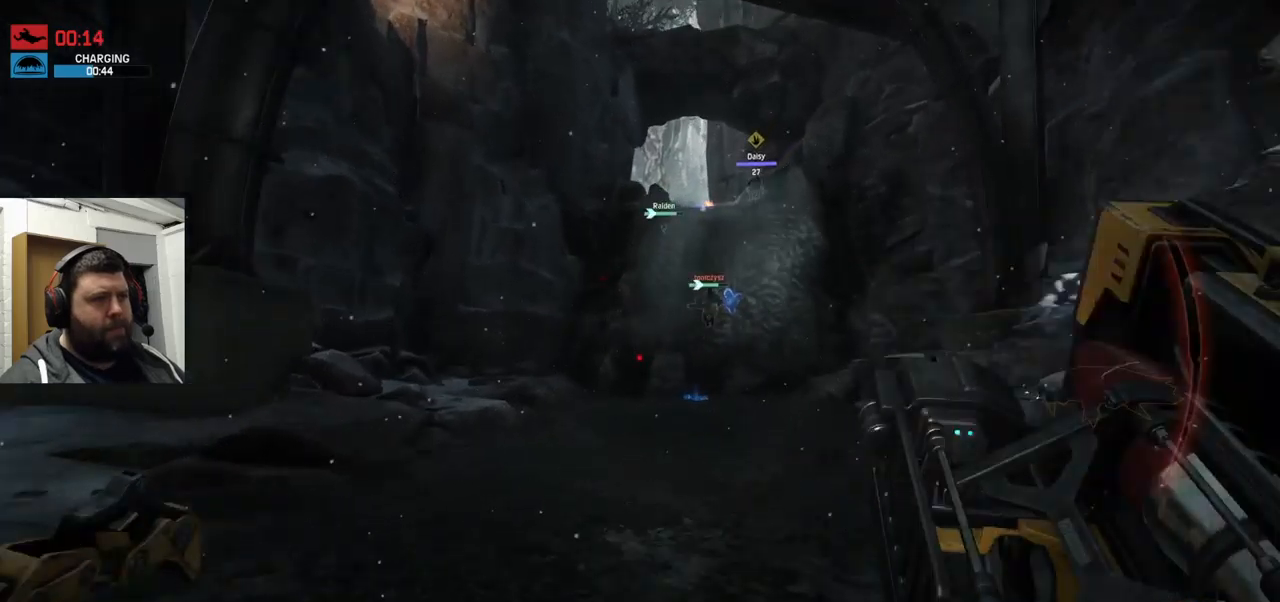
{"buttons": [], "left_stick": "up", "right_stick": "center", "events": []}
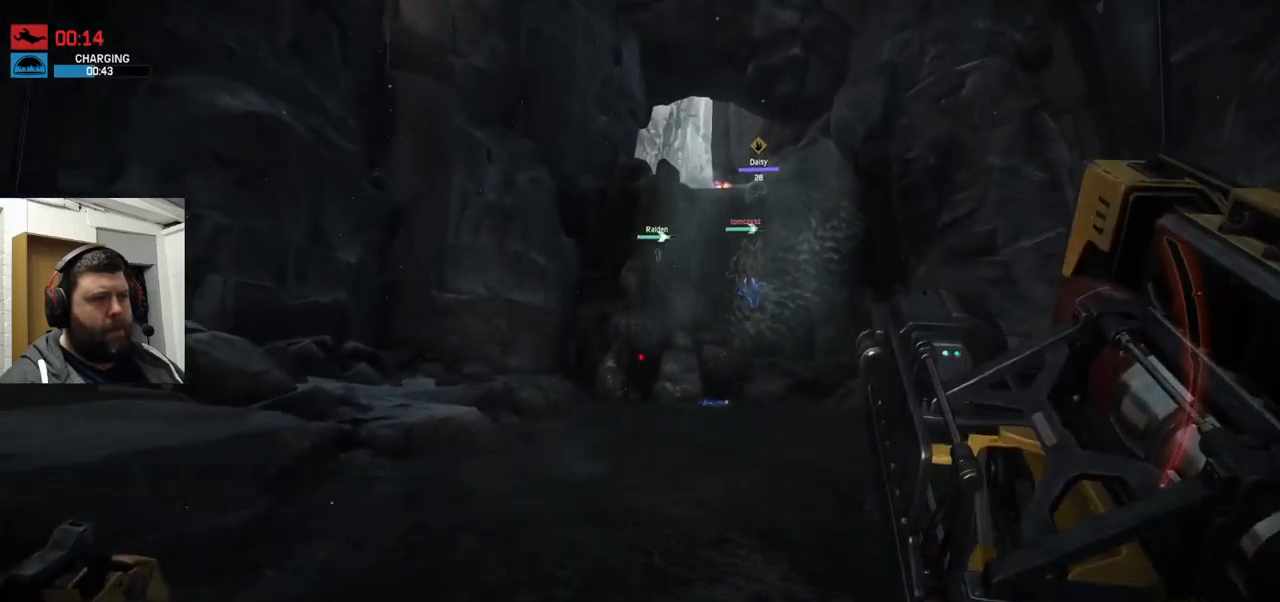
{"buttons": [], "left_stick": "up", "right_stick": "center", "events": [[34, "right_stick", "down-right"], [100, "right_stick", "center"]]}
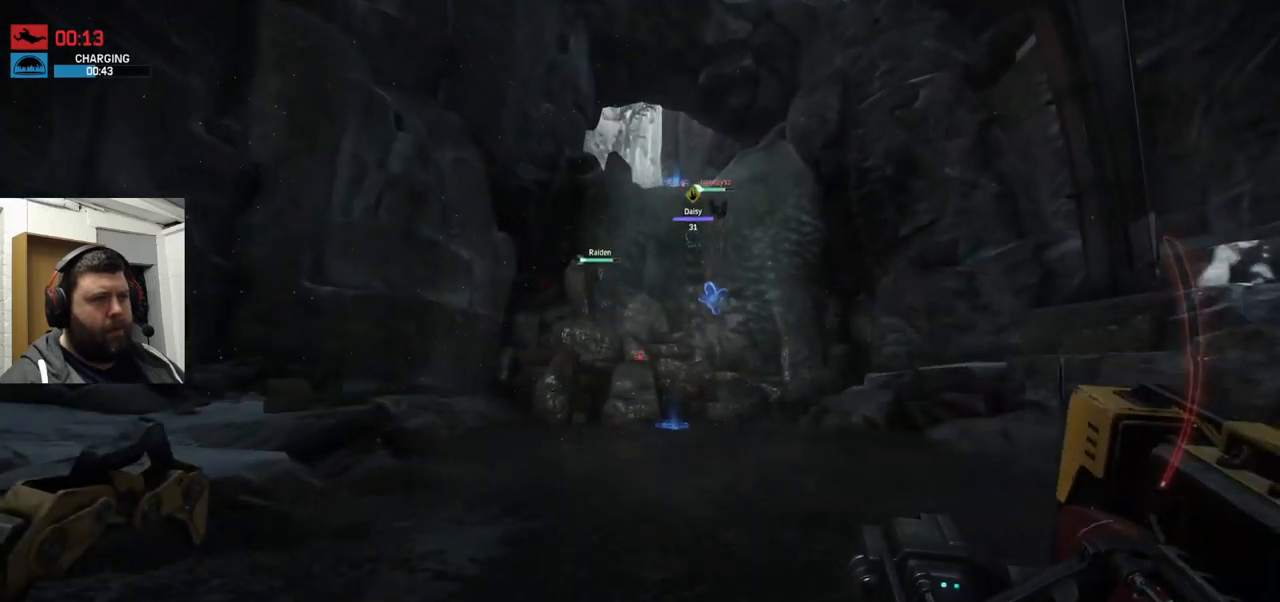
{"buttons": [], "left_stick": "up", "right_stick": "center", "events": []}
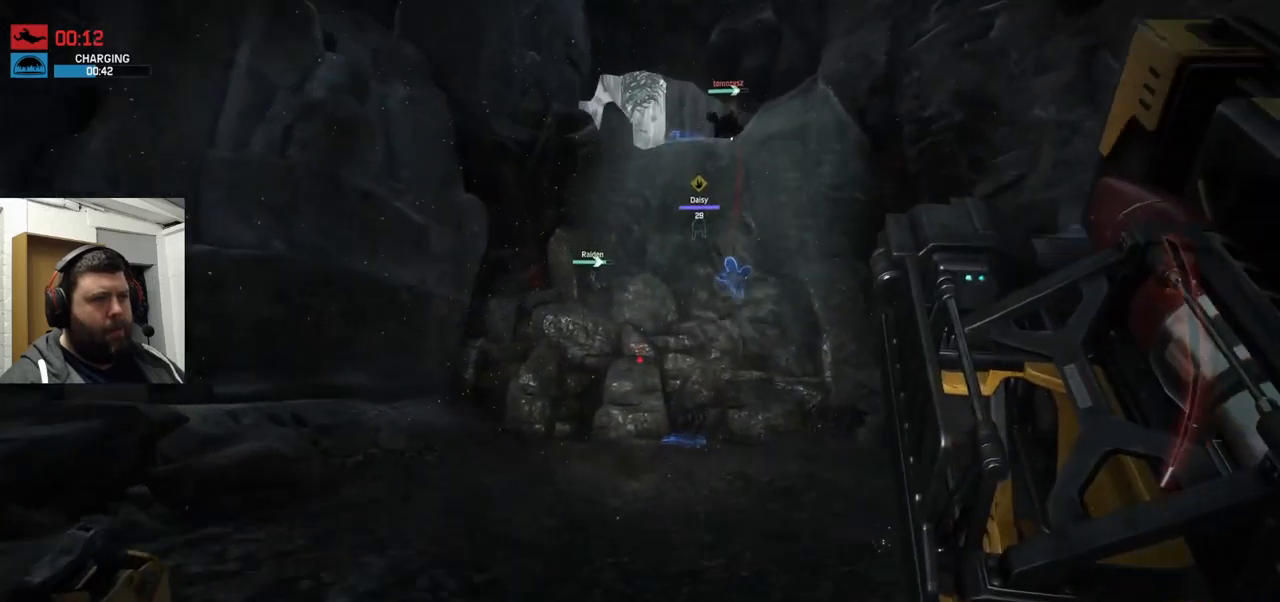
{"buttons": ["CROSS"], "left_stick": "up", "right_stick": "center", "events": [[234, "CROSS", "down"]]}
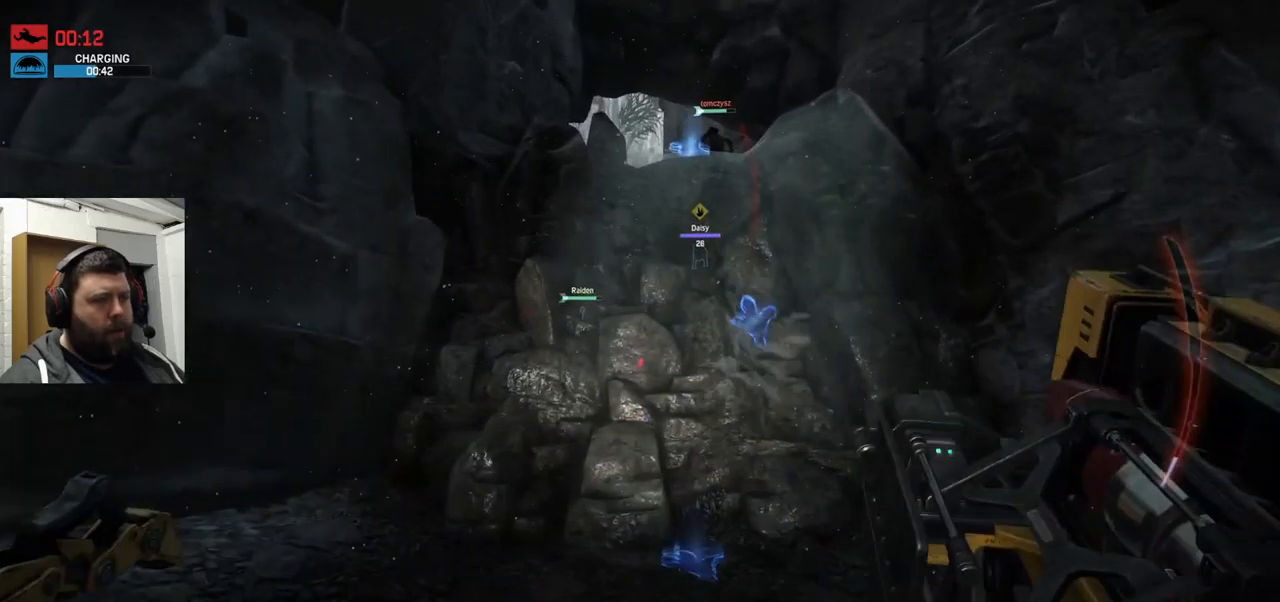
{"buttons": ["CROSS"], "left_stick": "up", "right_stick": "center", "events": []}